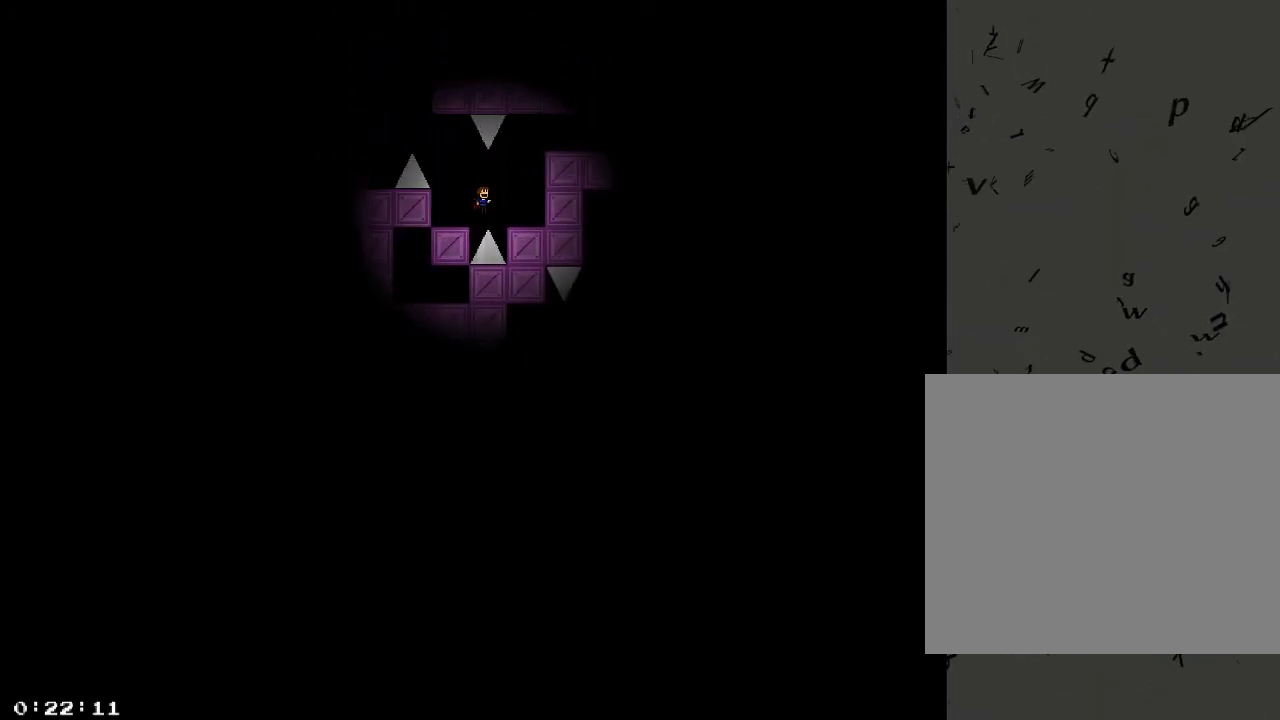
Gameplay with keyboard; each line is a JSON object with the keys held at the frame after it. "events" lists presses ("down") and releases ("up") of "/", "a", "d", "r", "s", "shift_l", "shift_r" and "w" between this image and that frame as [ms after this image, input, new state], when the widget could be followed in between. No other keys are recorded. Mouse input is not recorded.
{"keys": ["d"], "events": [[60, "shift_r", "up"], [180, "shift_r", "down"], [220, "shift_r", "up"], [280, "shift_r", "down"], [360, "shift_r", "up"]]}
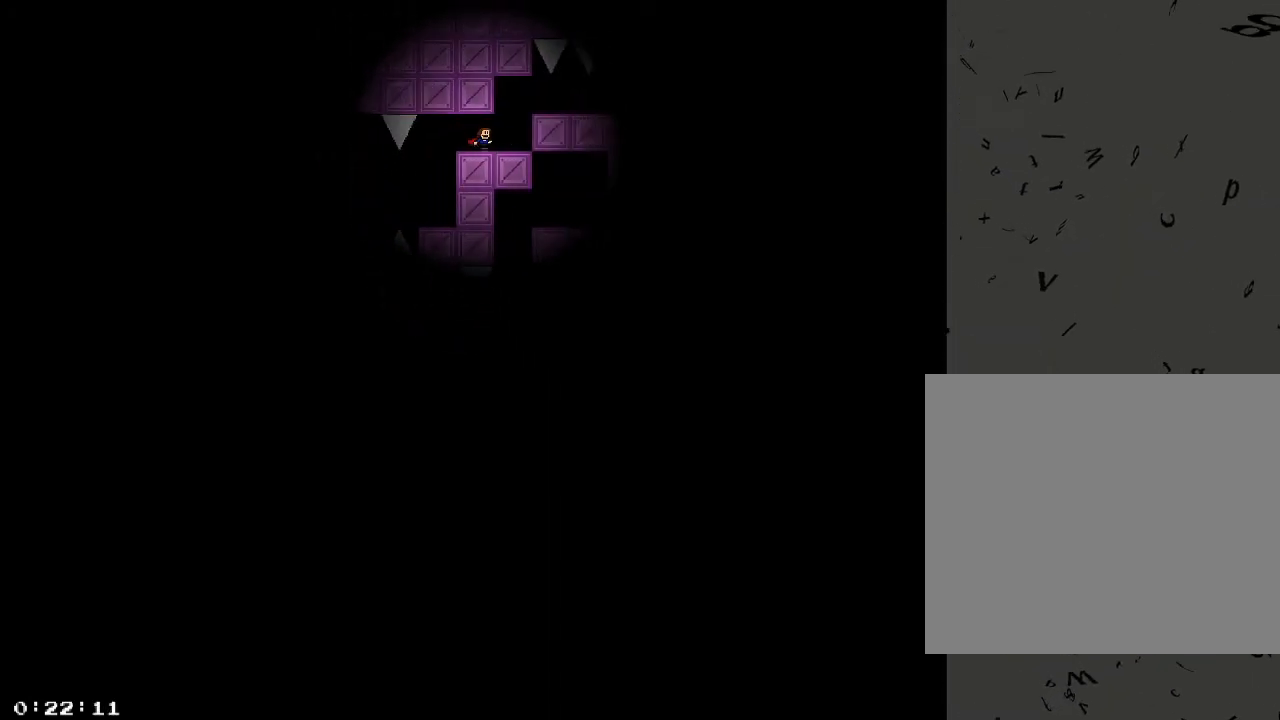
{"keys": ["d"], "events": [[120, "shift_r", "down"], [180, "d", "up"], [240, "shift_r", "up"], [300, "d", "down"]]}
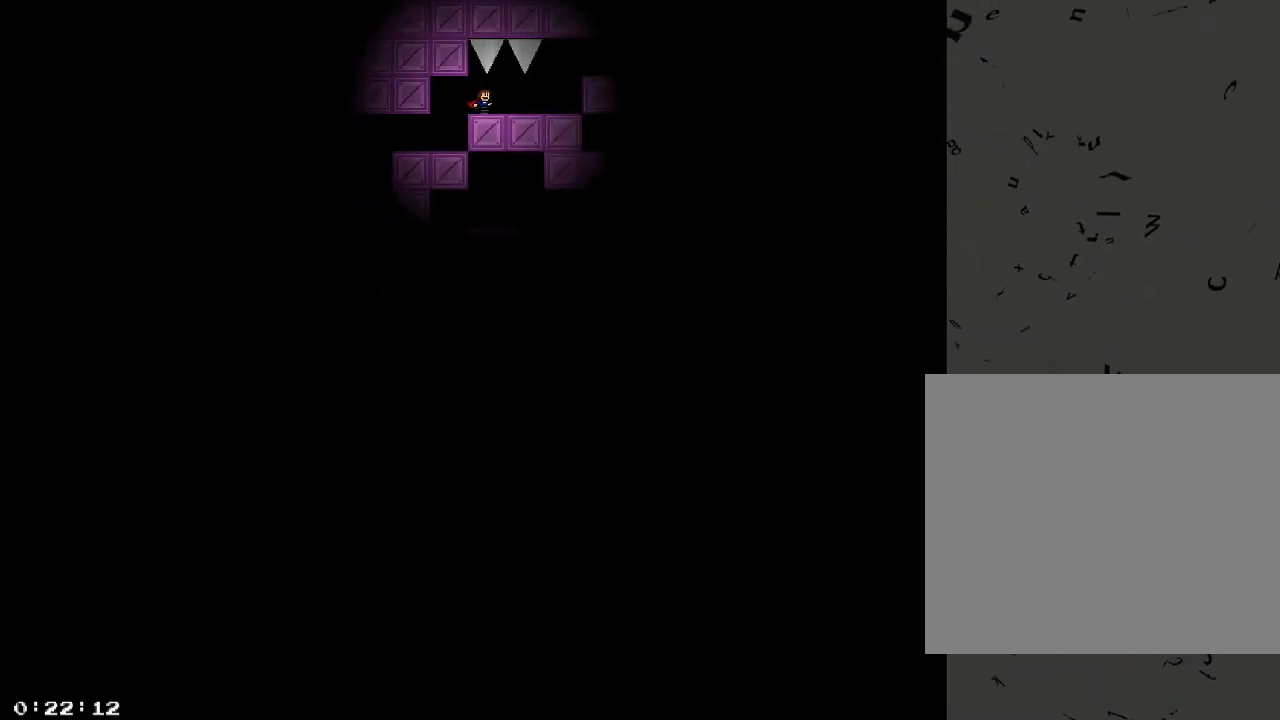
{"keys": ["d", "shift_r"], "events": [[400, "shift_r", "down"]]}
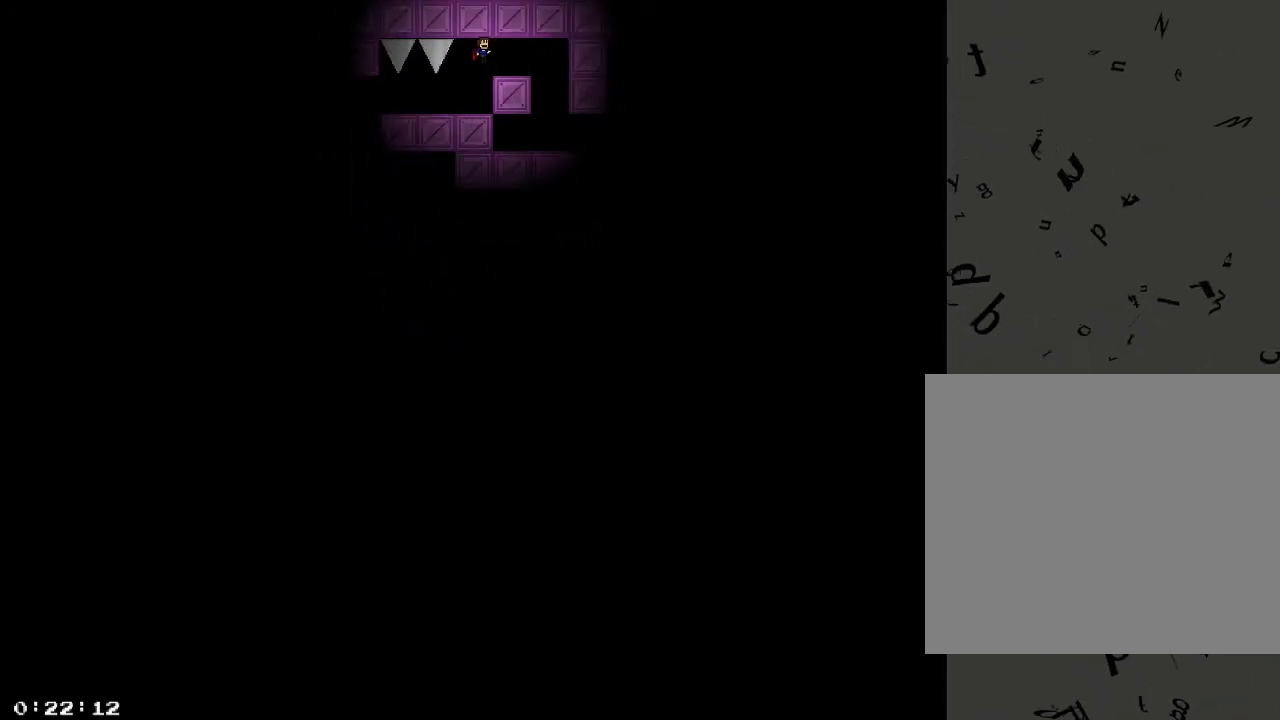
{"keys": ["d"], "events": [[120, "shift_r", "up"]]}
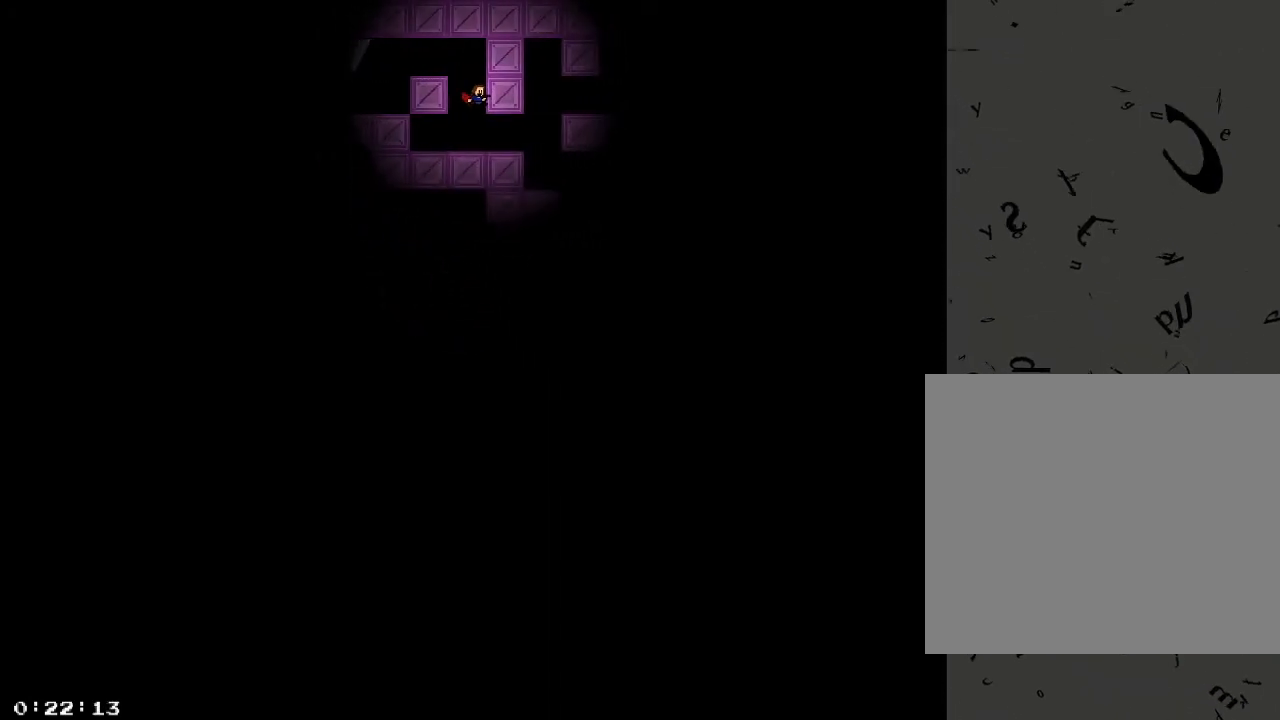
{"keys": ["d"], "events": [[340, "shift_r", "down"], [420, "shift_r", "up"]]}
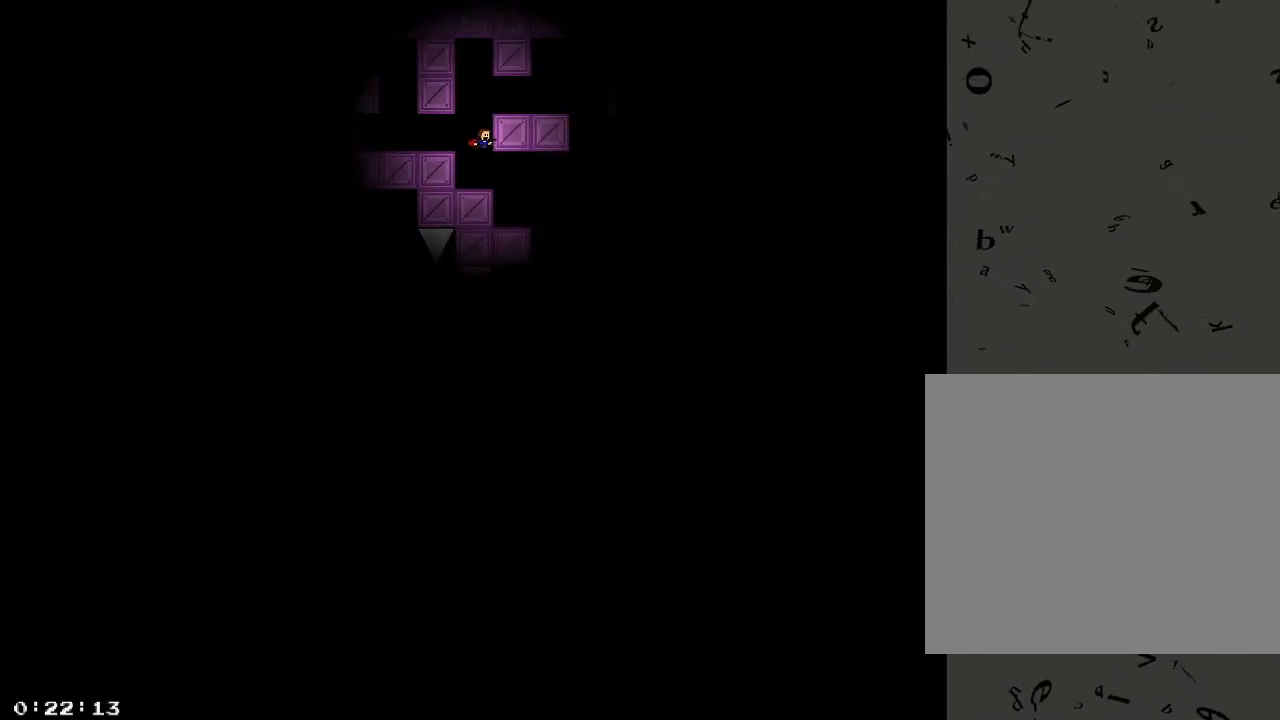
{"keys": ["d"], "events": []}
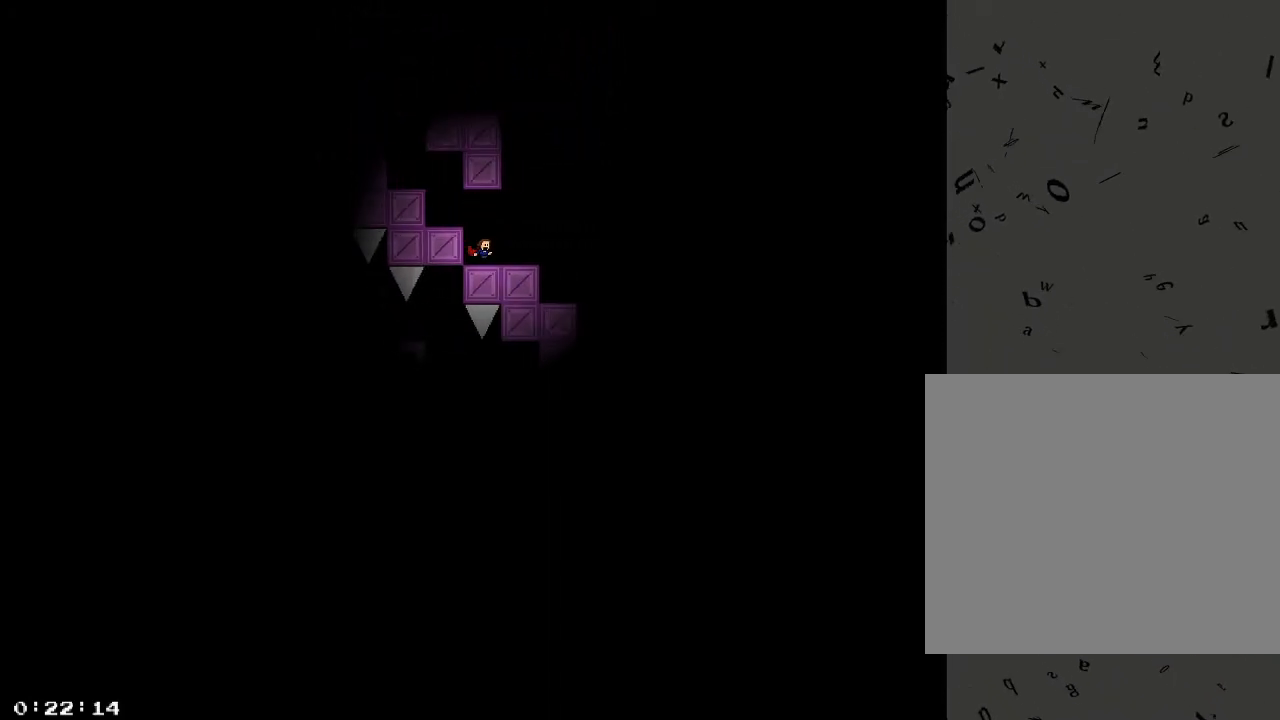
{"keys": ["a"], "events": [[20, "shift_r", "down"], [240, "shift_r", "up"], [280, "a", "down"], [280, "d", "up"], [400, "shift_r", "down"], [500, "shift_r", "up"]]}
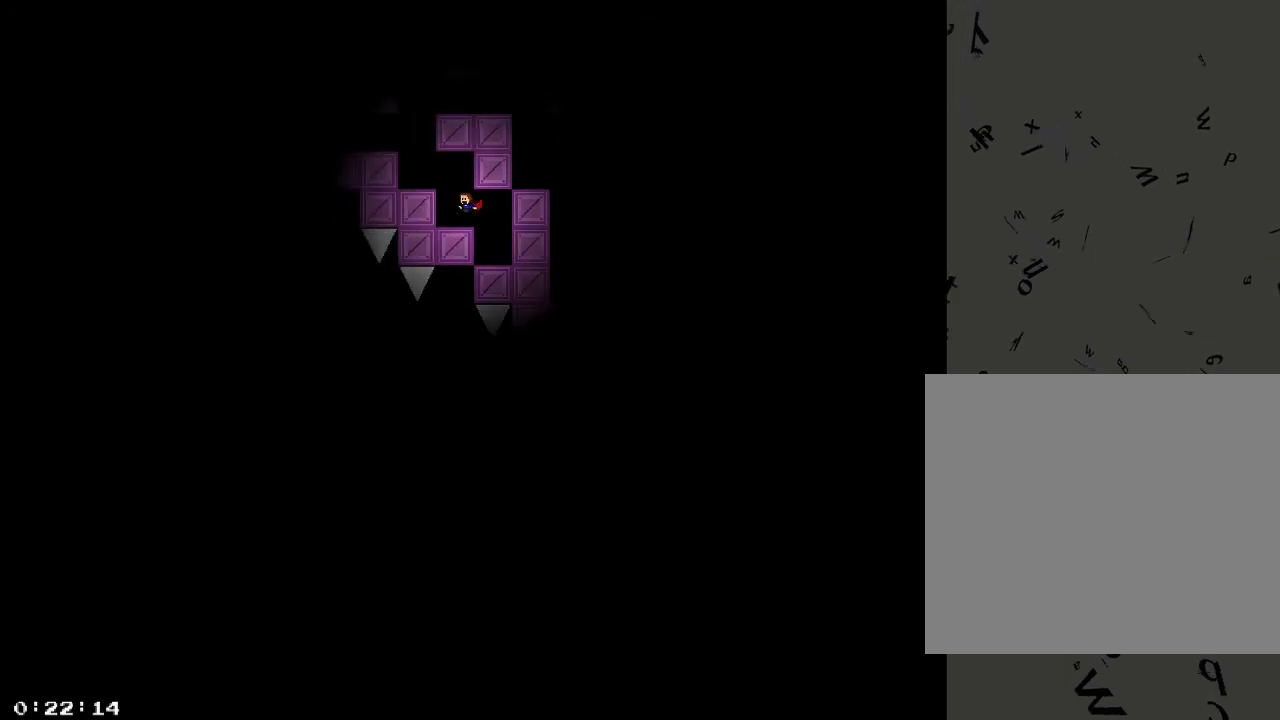
{"keys": ["d", "shift_r"], "events": [[60, "shift_r", "down"], [140, "shift_r", "up"], [220, "shift_r", "down"], [300, "shift_r", "up"], [360, "shift_r", "down"], [380, "d", "down"], [400, "a", "up"]]}
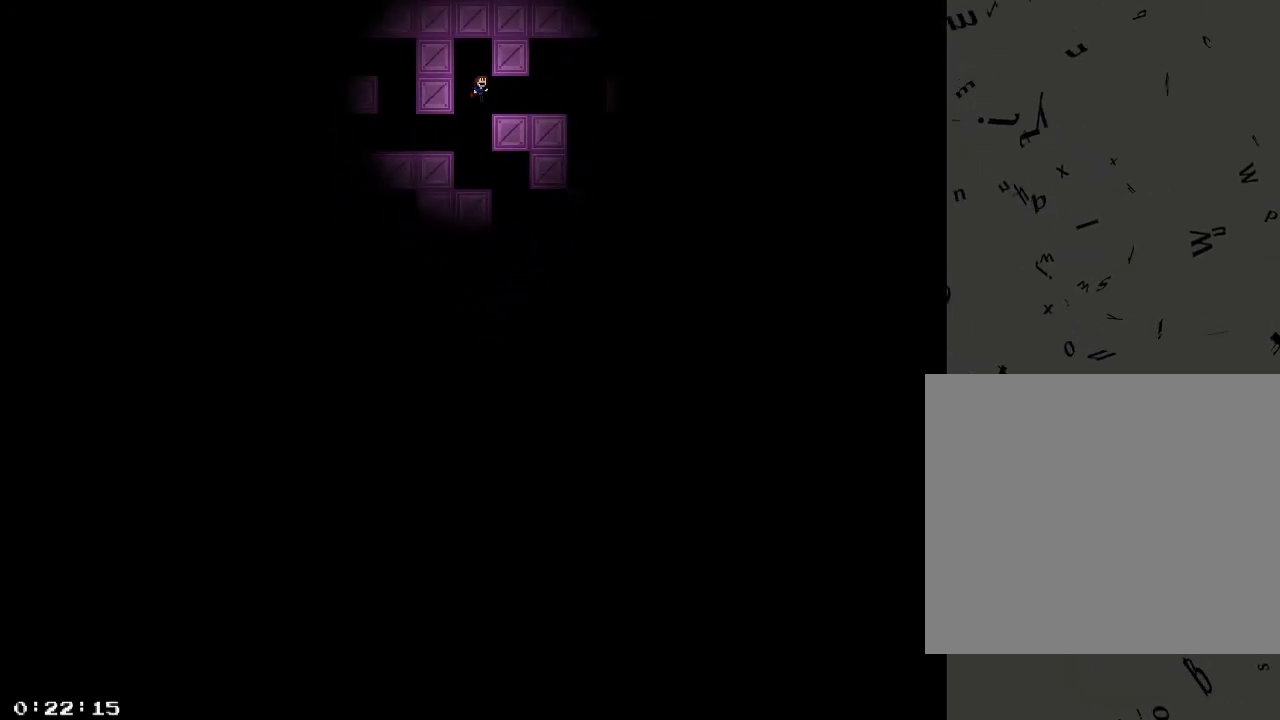
{"keys": ["d"], "events": [[40, "shift_r", "up"]]}
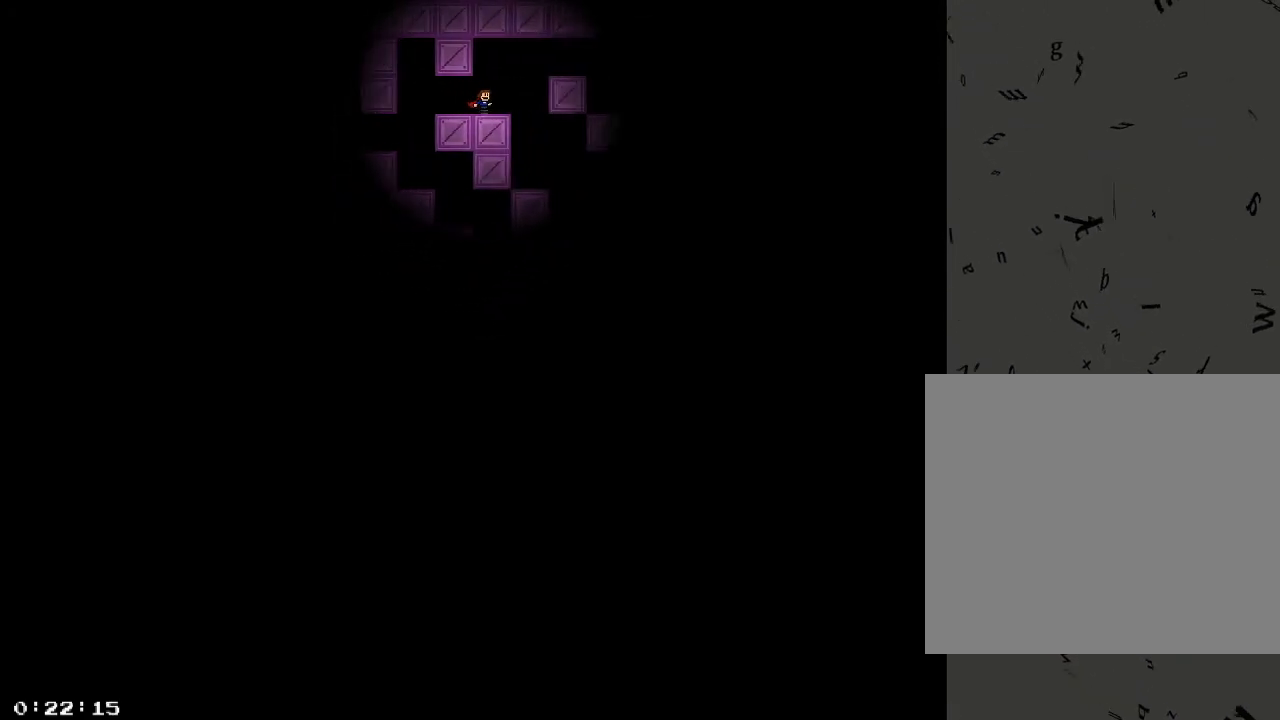
{"keys": ["a", "shift_r"], "events": [[420, "shift_r", "down"], [460, "a", "down"], [480, "d", "up"]]}
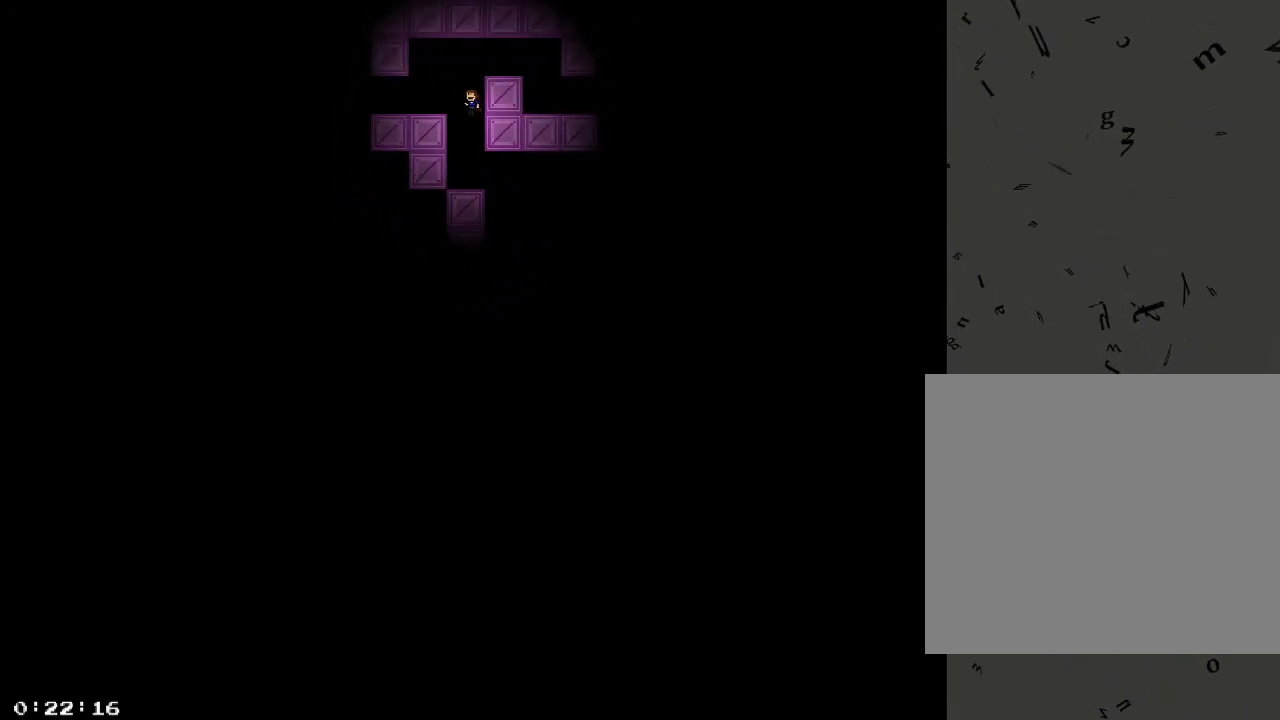
{"keys": ["d"], "events": [[80, "shift_r", "up"], [140, "d", "down"], [140, "shift_r", "down"], [160, "a", "up"], [300, "shift_r", "up"]]}
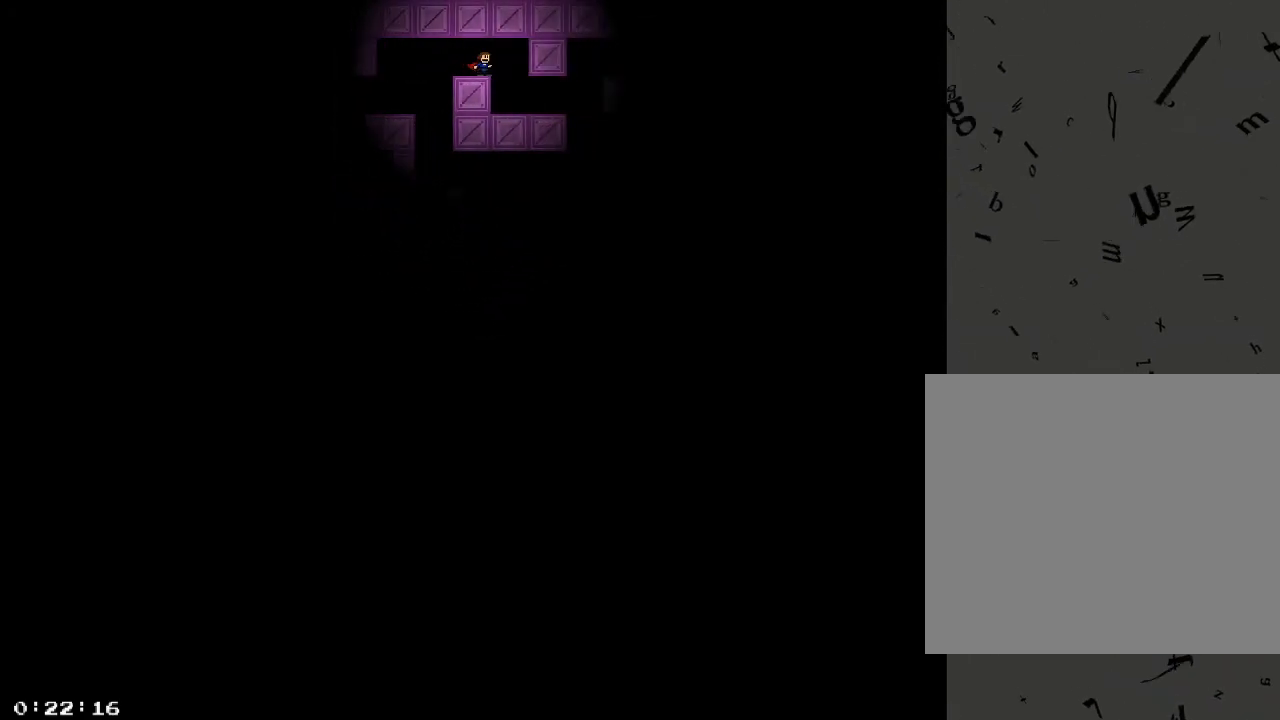
{"keys": ["d"], "events": []}
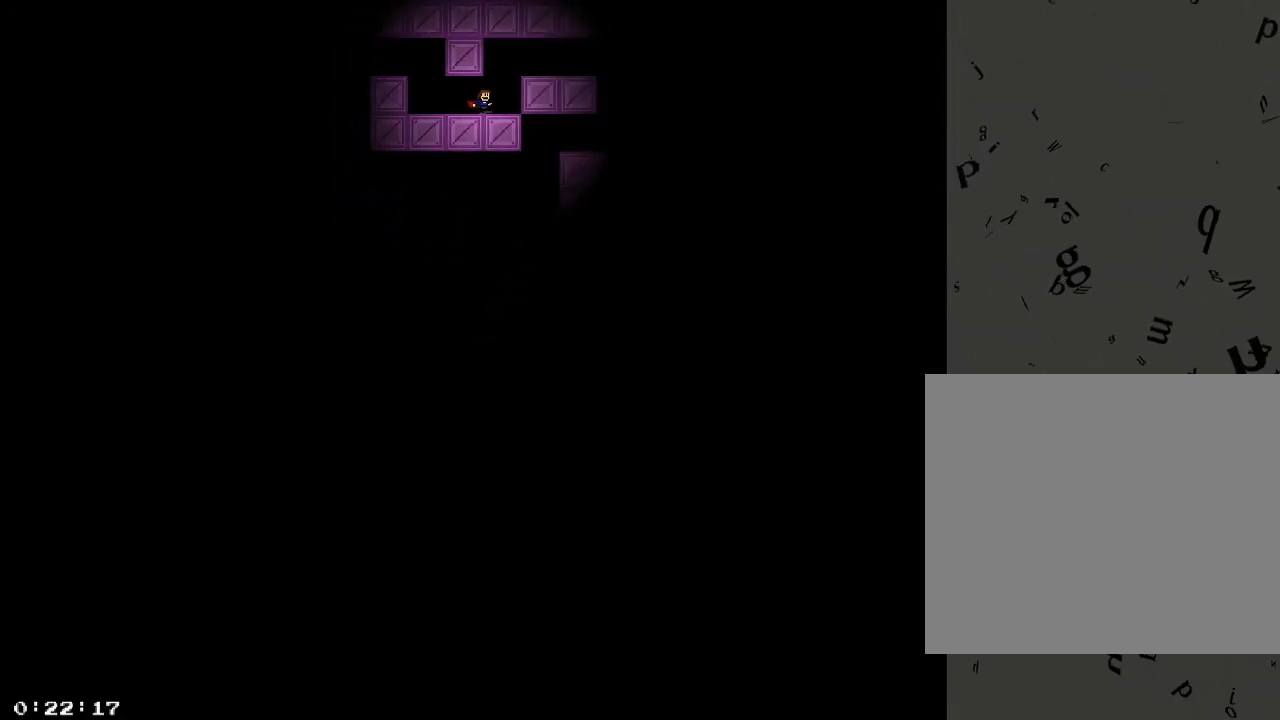
{"keys": ["d", "shift_r"], "events": [[360, "shift_r", "down"]]}
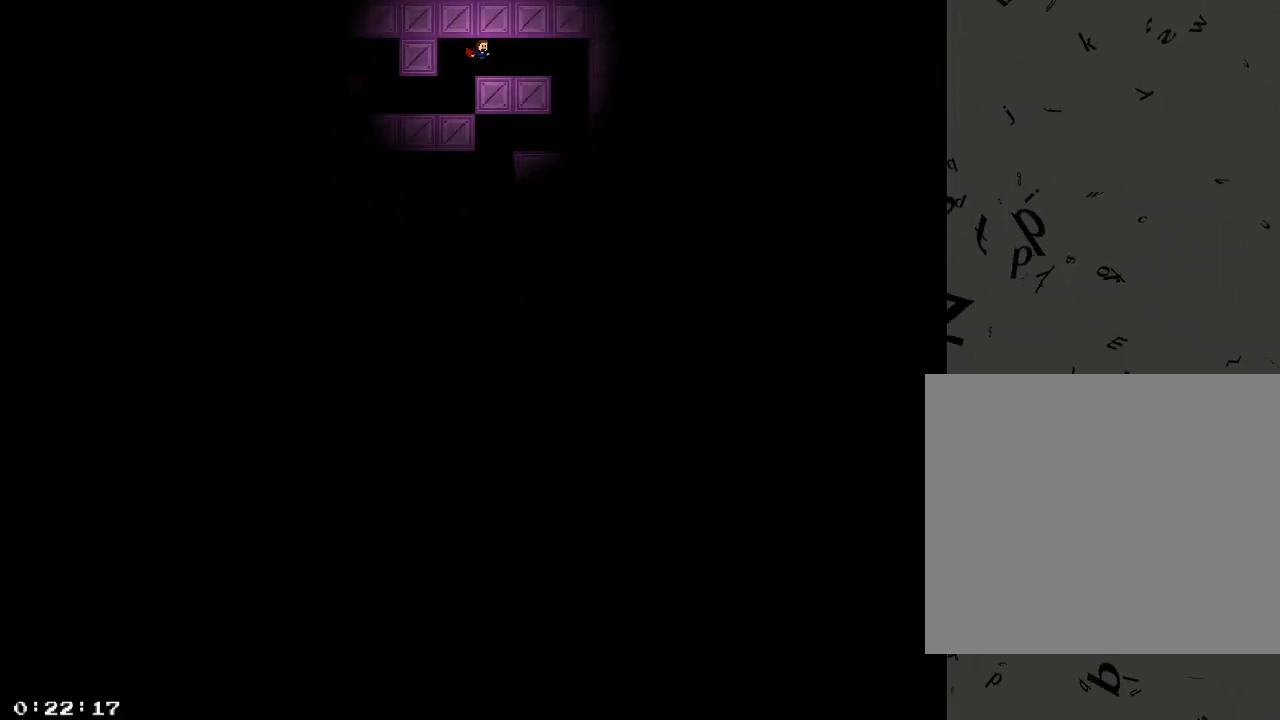
{"keys": ["a"], "events": [[40, "shift_r", "up"], [480, "a", "down"], [480, "d", "up"]]}
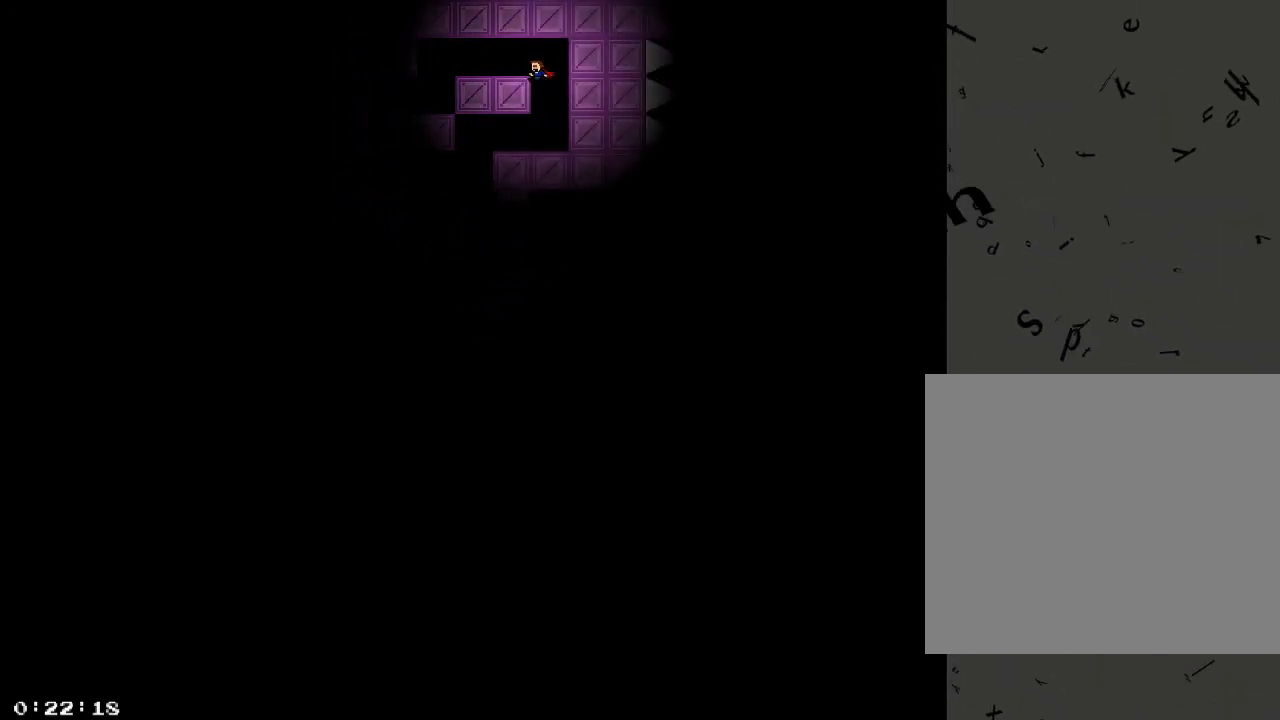
{"keys": ["a"], "events": []}
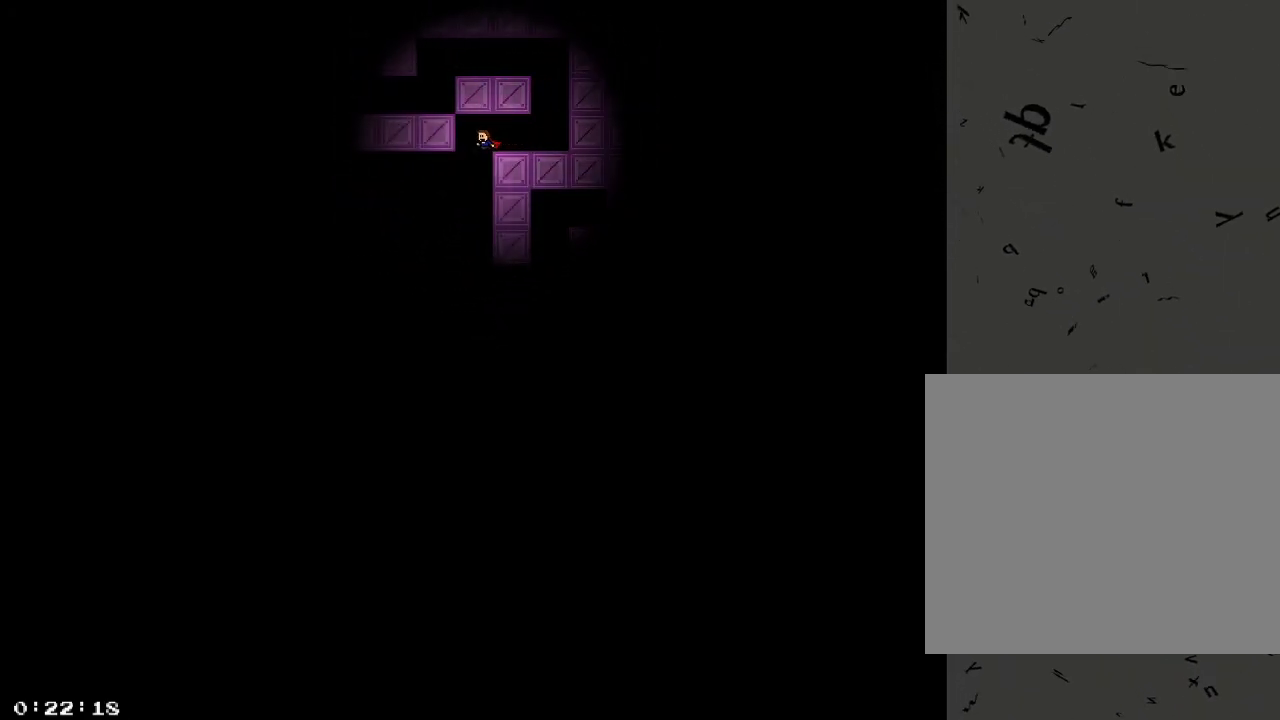
{"keys": ["a"], "events": []}
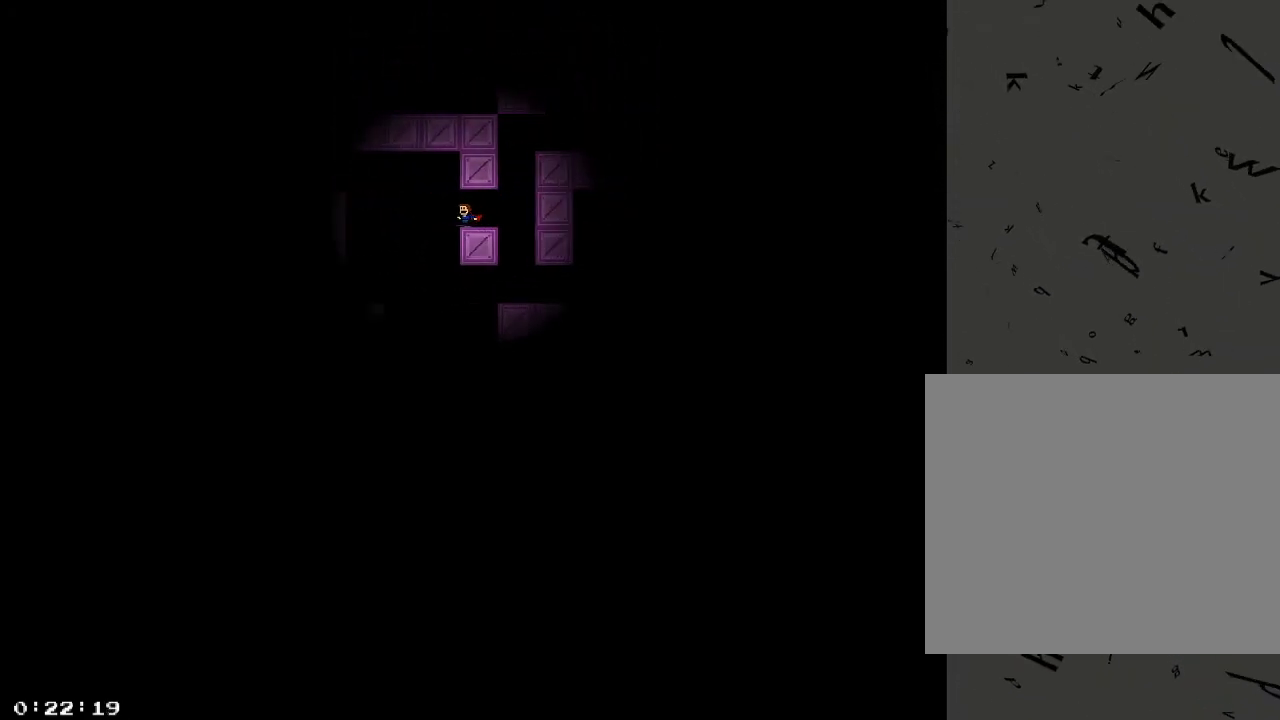
{"keys": ["a"], "events": []}
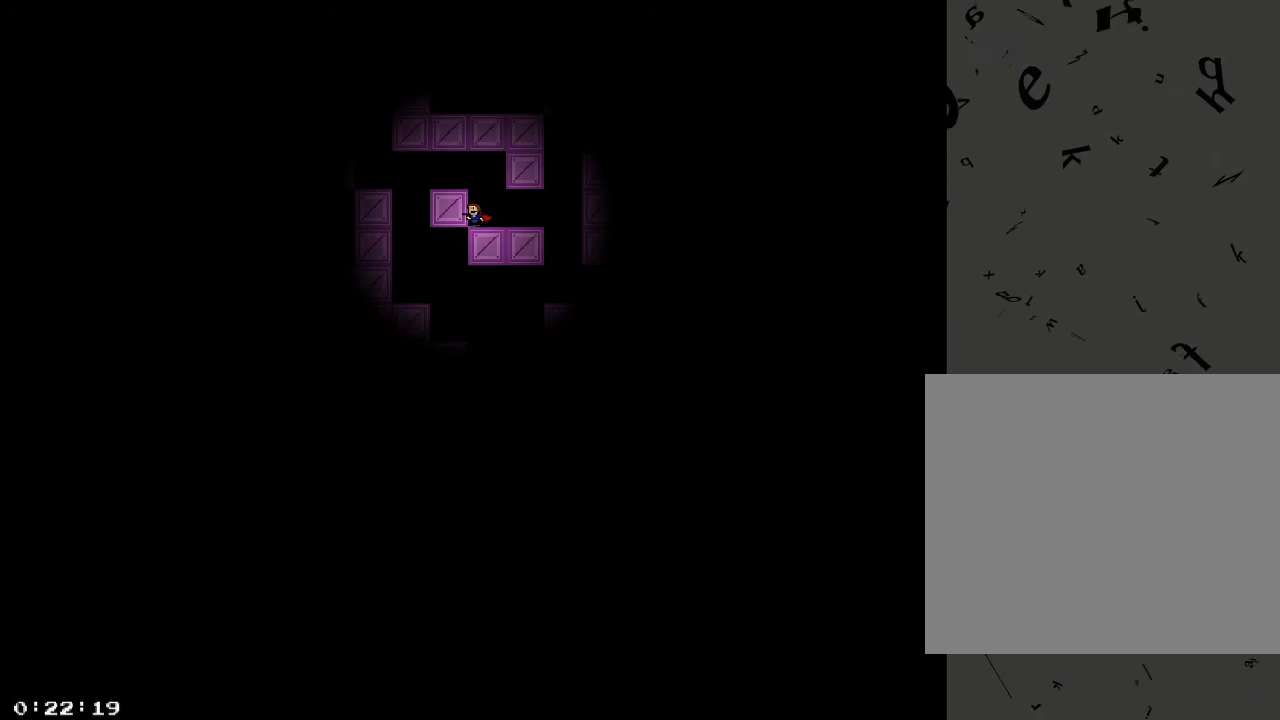
{"keys": ["a"], "events": [[80, "shift_r", "down"], [280, "shift_r", "up"]]}
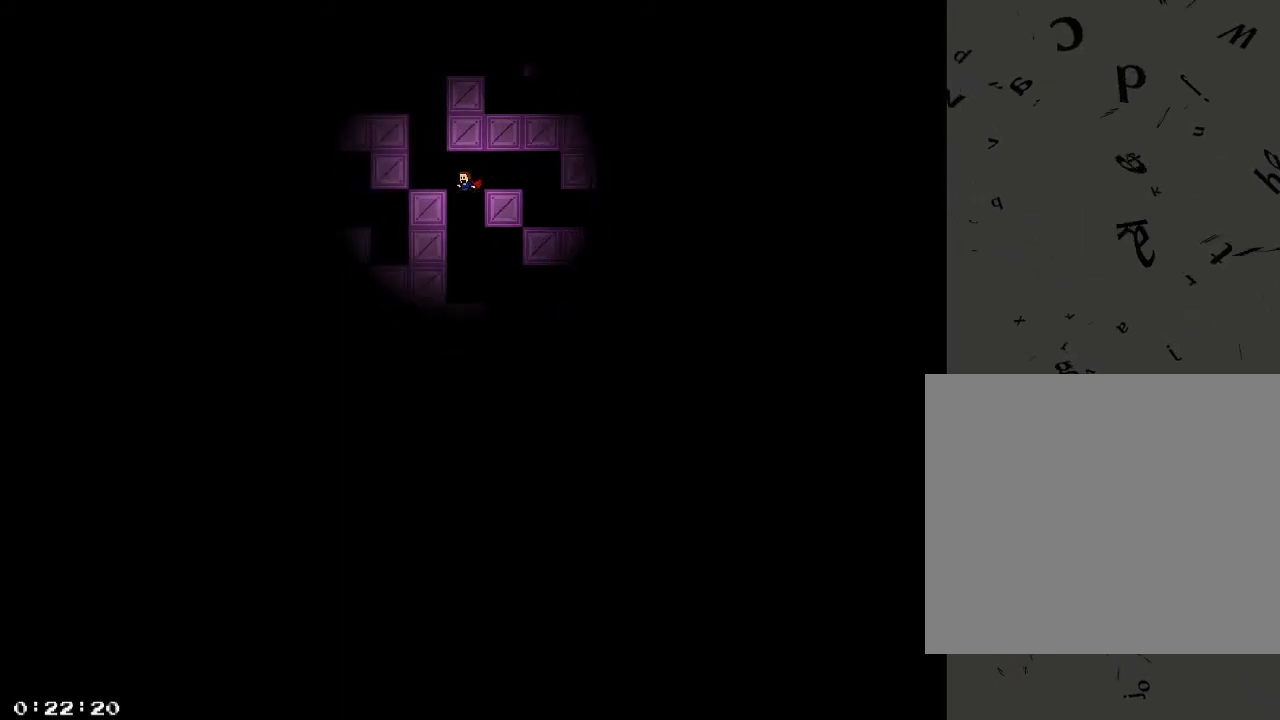
{"keys": ["d"], "events": [[60, "d", "down"], [80, "a", "up"]]}
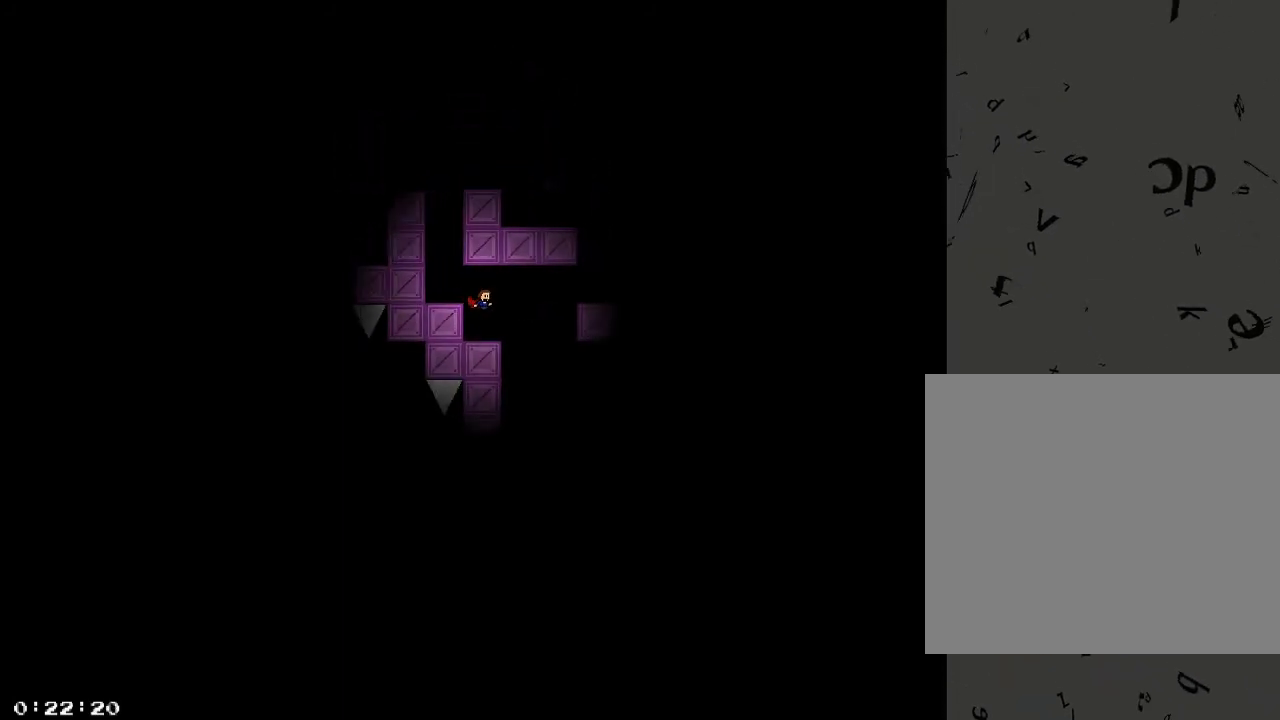
{"keys": ["d", "shift_r"], "events": [[360, "shift_r", "down"]]}
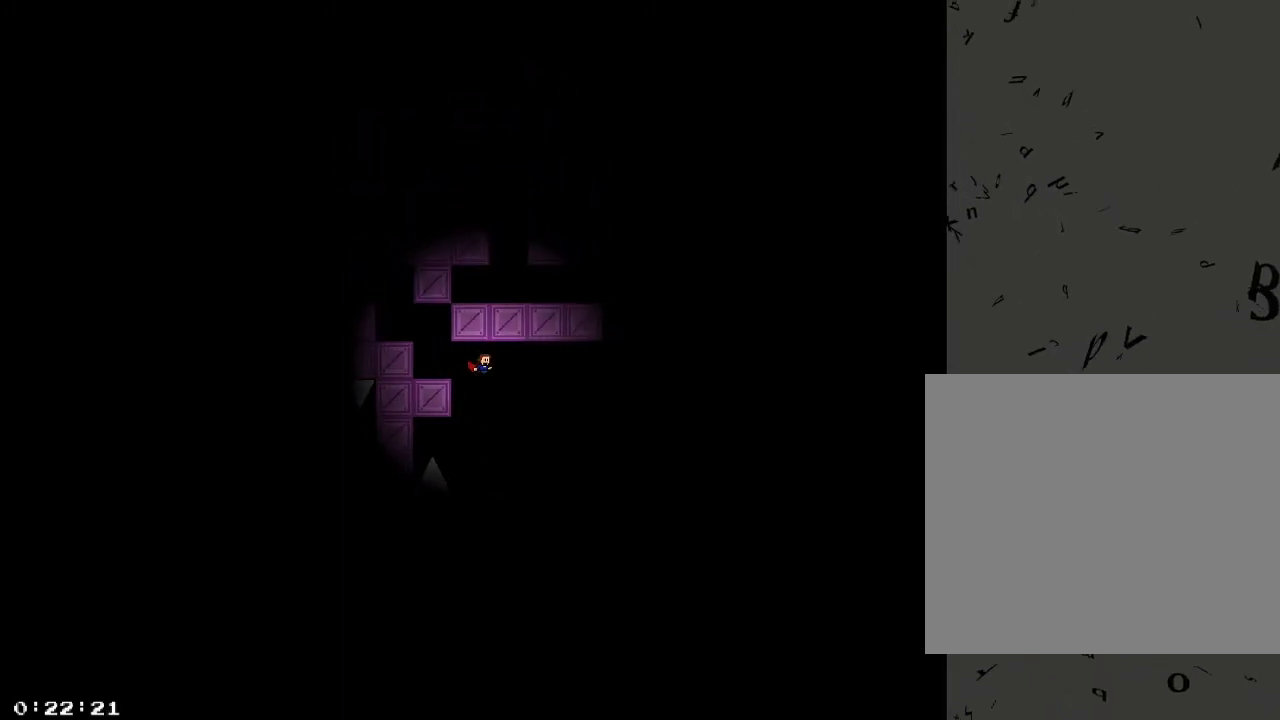
{"keys": ["d"], "events": [[20, "shift_r", "up"], [200, "shift_r", "down"], [260, "shift_r", "up"], [340, "shift_r", "down"], [400, "shift_r", "up"], [460, "shift_r", "down"], [500, "shift_r", "up"]]}
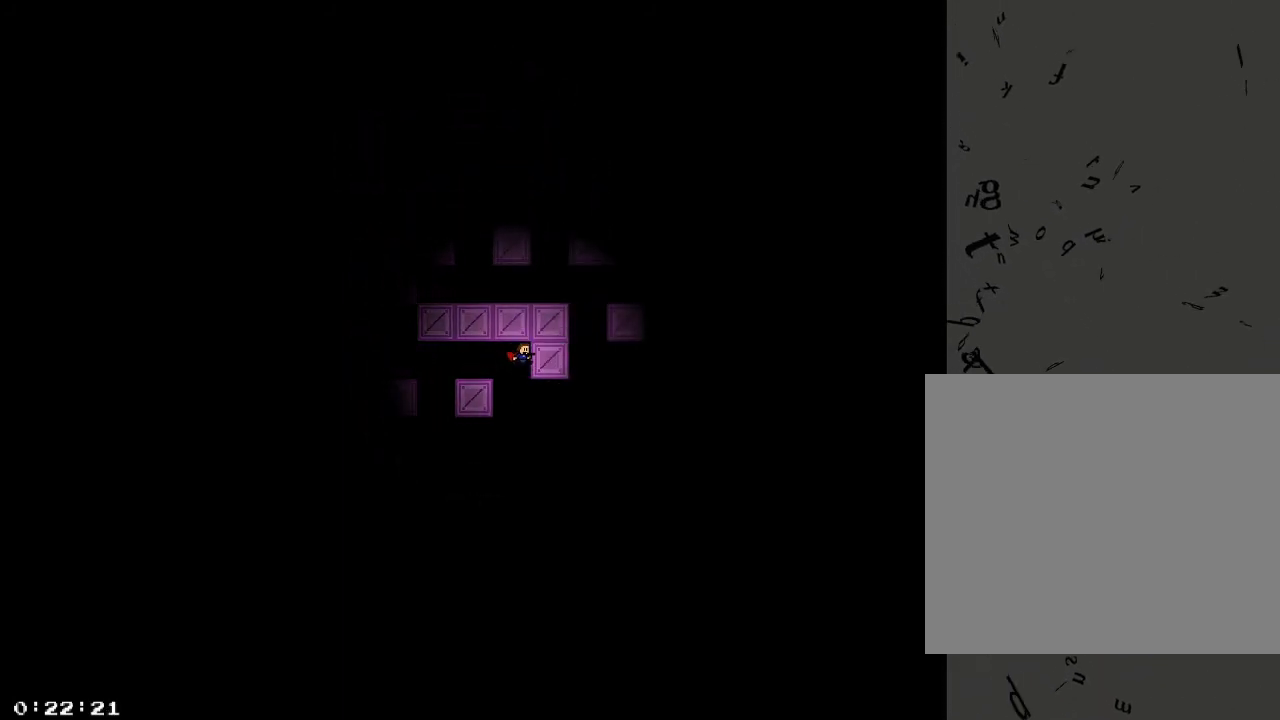
{"keys": ["d"], "events": [[60, "shift_r", "down"], [80, "shift_r", "up"], [160, "shift_r", "down"], [200, "shift_r", "up"], [240, "shift_r", "down"], [280, "shift_r", "up"]]}
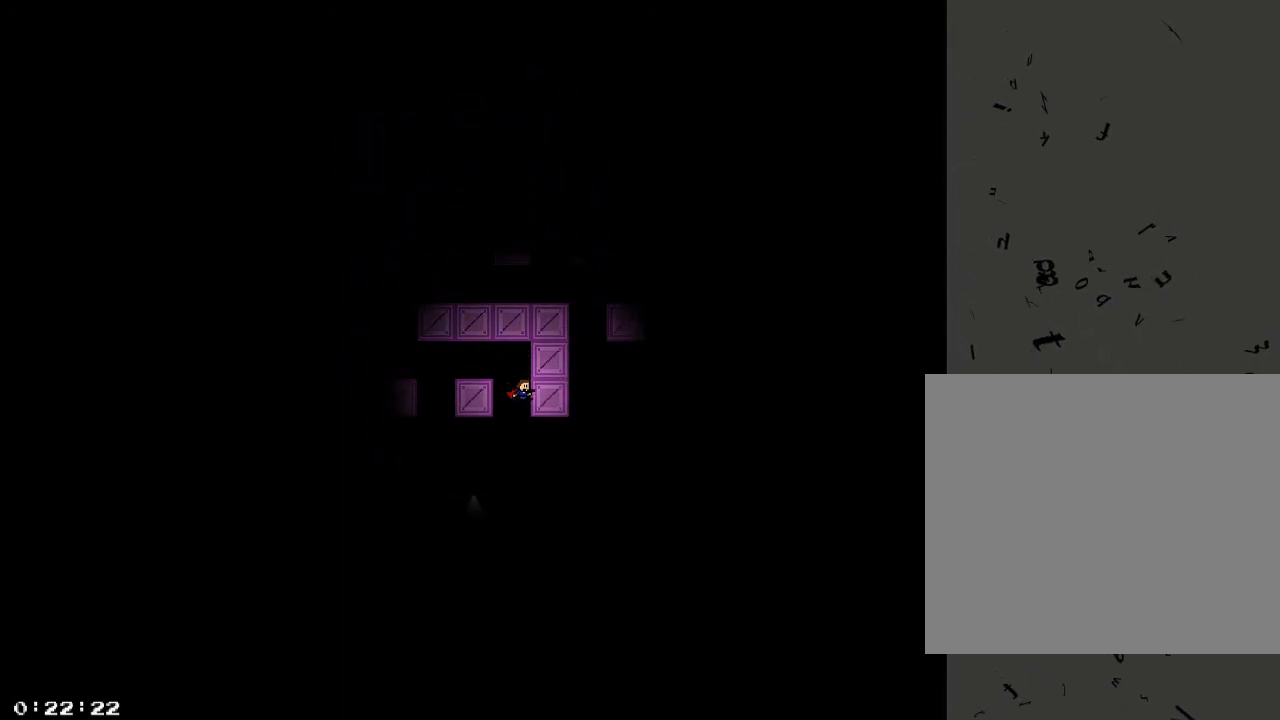
{"keys": ["d"], "events": [[60, "shift_r", "down"], [100, "shift_r", "up"], [140, "shift_r", "down"], [180, "shift_r", "up"]]}
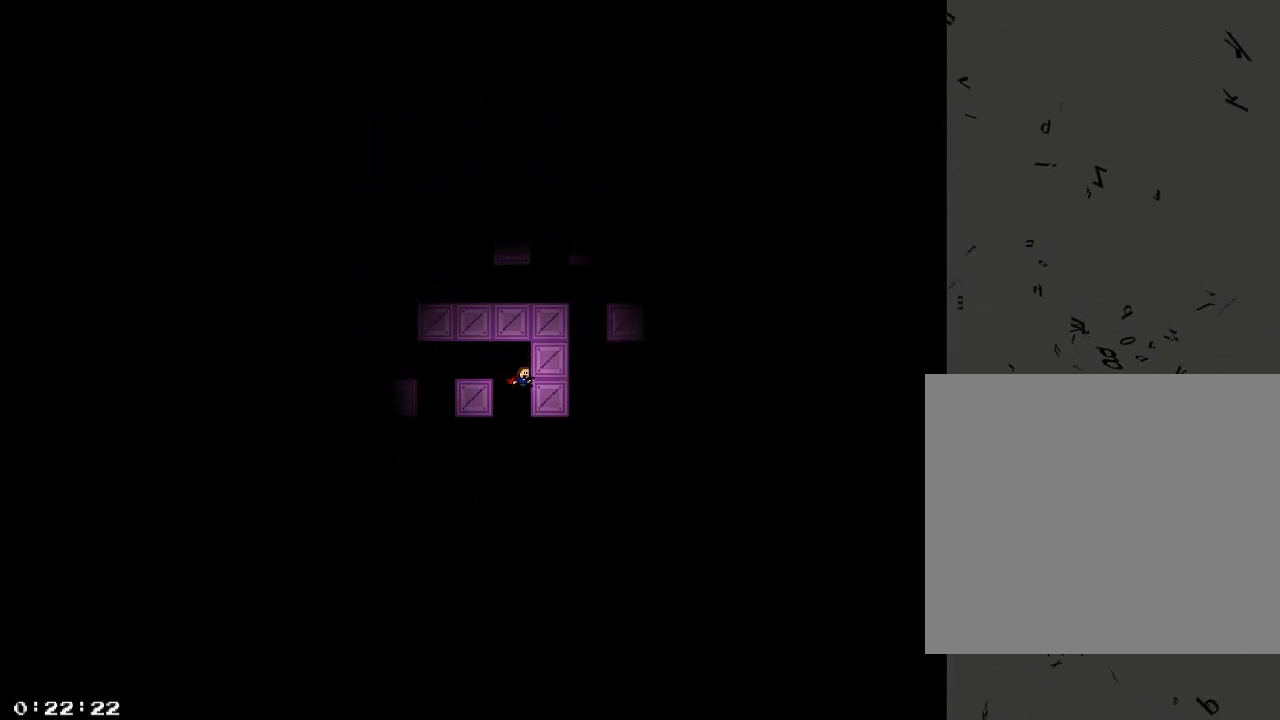
{"keys": ["d"], "events": [[160, "shift_r", "down"], [200, "shift_r", "up"]]}
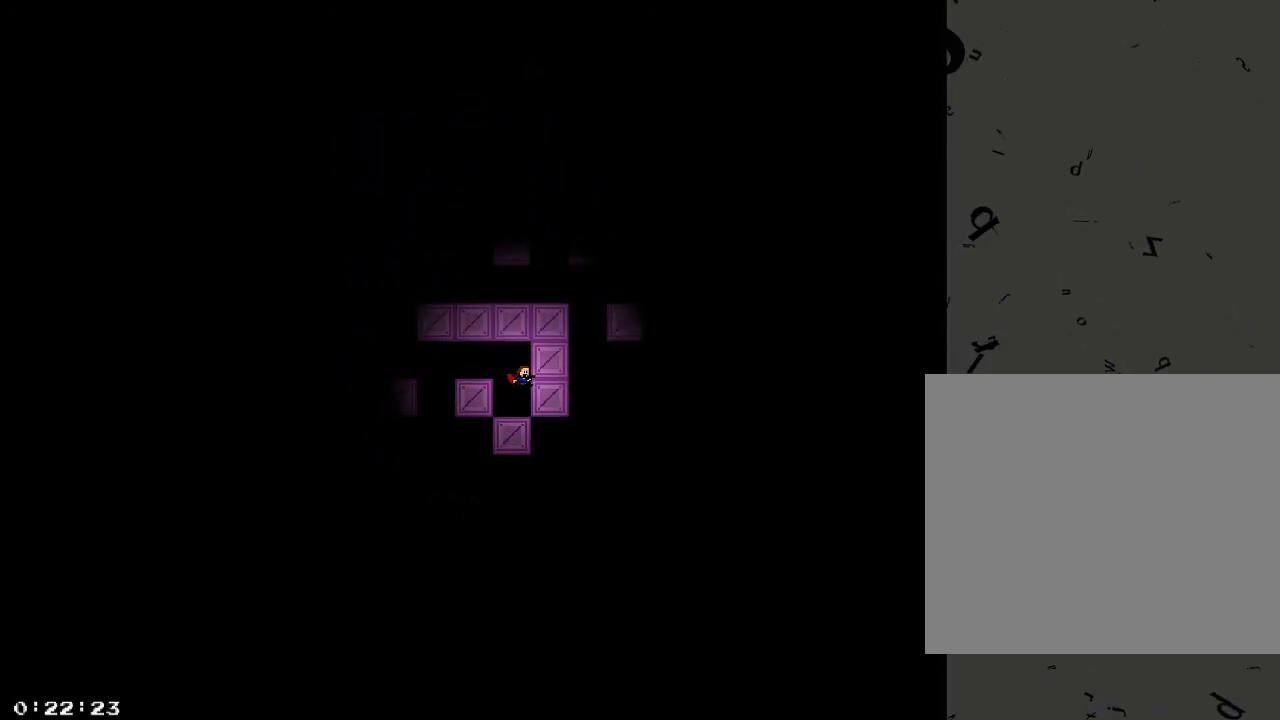
{"keys": ["a"], "events": [[140, "a", "down"], [140, "d", "up"], [160, "shift_r", "down"], [340, "shift_r", "up"]]}
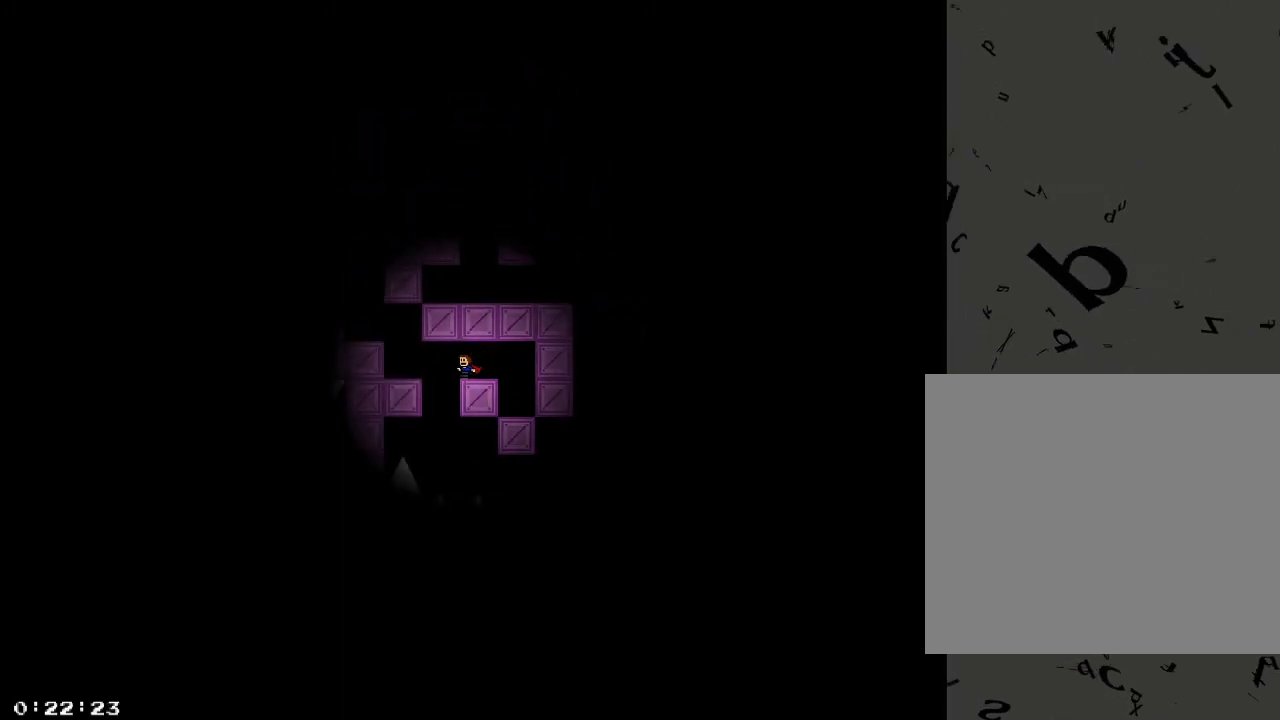
{"keys": ["d", "shift_r"], "events": [[120, "d", "down"], [140, "a", "up"], [380, "shift_r", "down"]]}
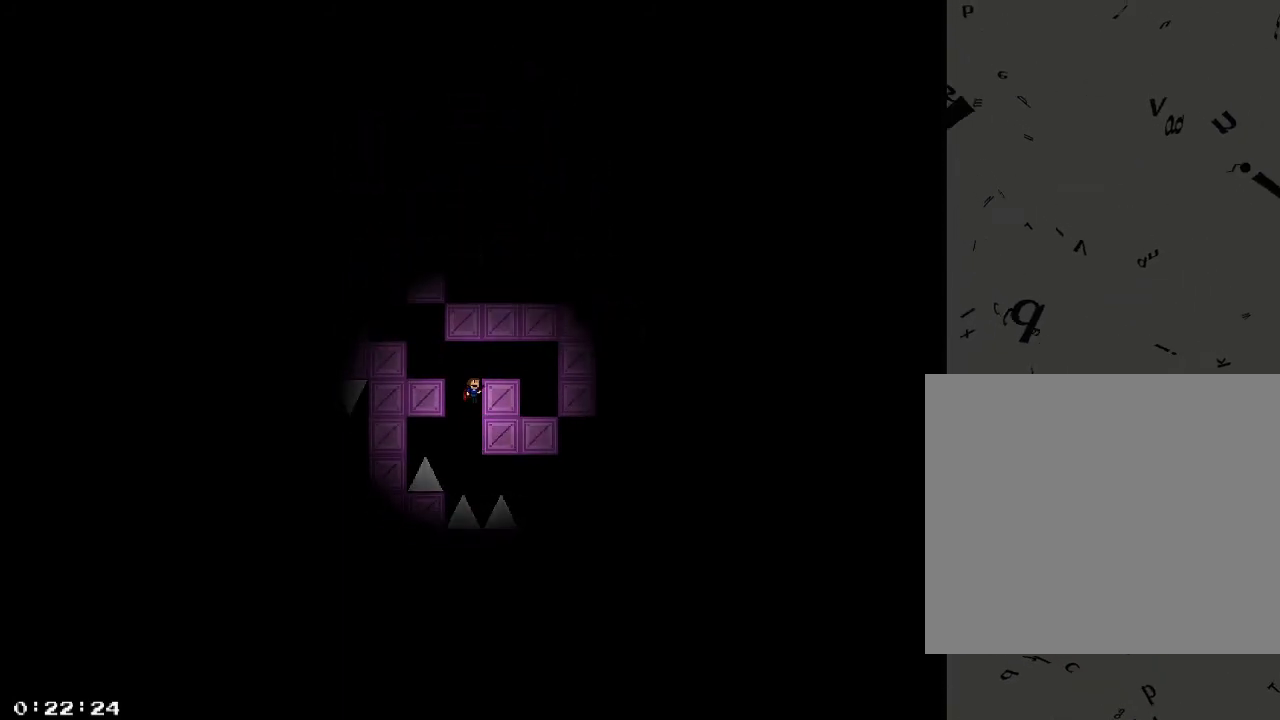
{"keys": ["d"], "events": [[40, "shift_r", "up"]]}
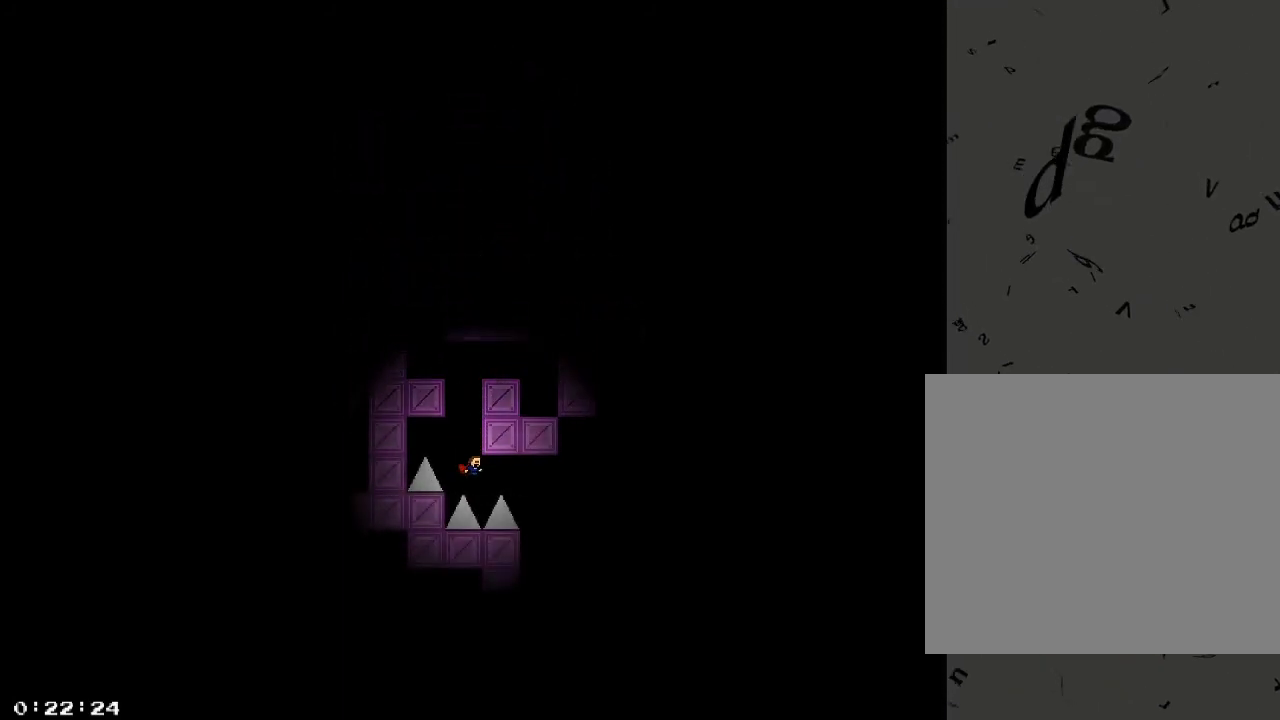
{"keys": ["d"], "events": [[20, "shift_r", "down"], [40, "shift_r", "up"], [100, "shift_r", "down"], [160, "shift_r", "up"], [220, "shift_r", "down"], [240, "shift_r", "up"]]}
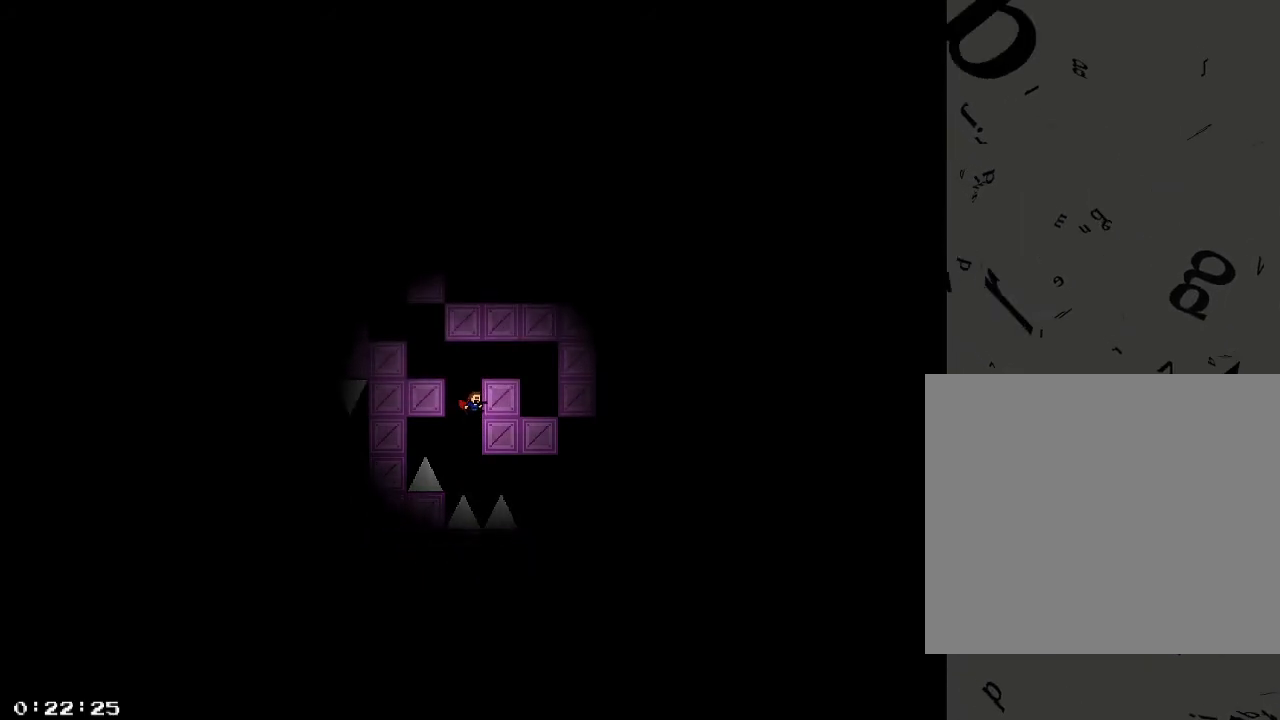
{"keys": ["d", "shift_r"], "events": [[240, "shift_r", "down"], [260, "shift_r", "up"], [320, "shift_r", "down"], [380, "shift_r", "up"], [420, "shift_r", "down"], [440, "shift_r", "up"], [500, "shift_r", "down"]]}
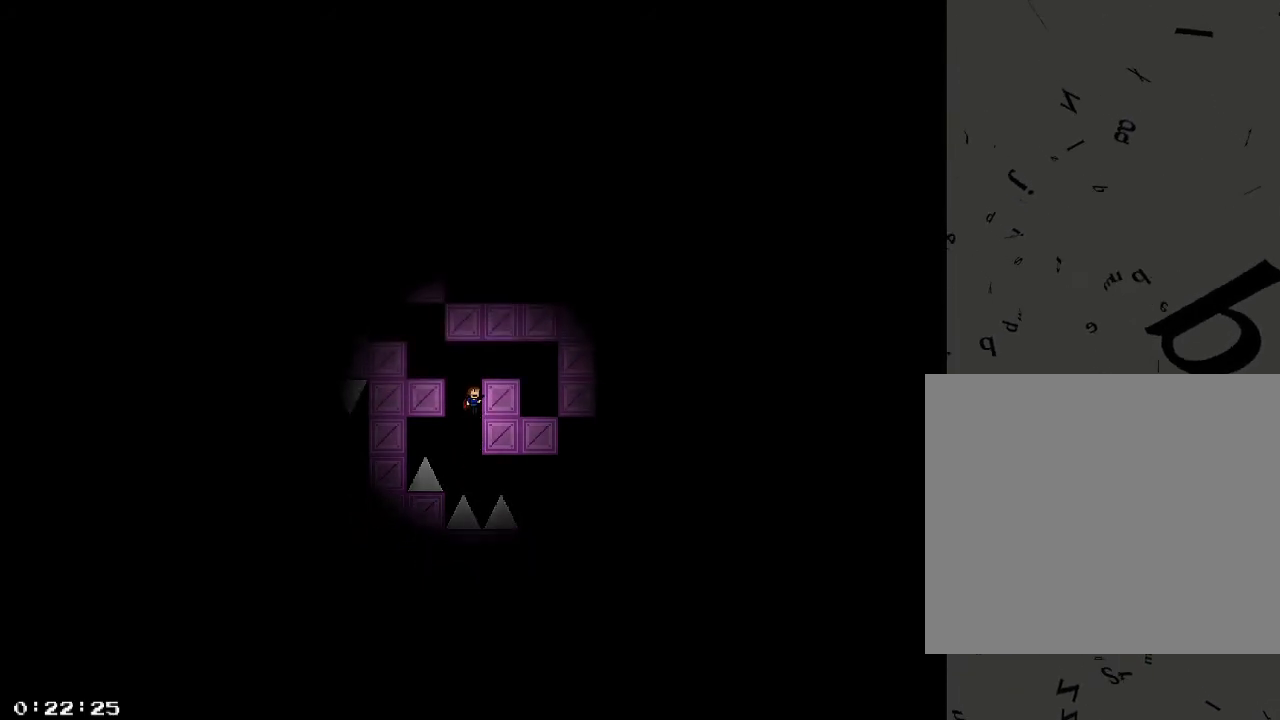
{"keys": ["d"], "events": [[40, "shift_r", "up"]]}
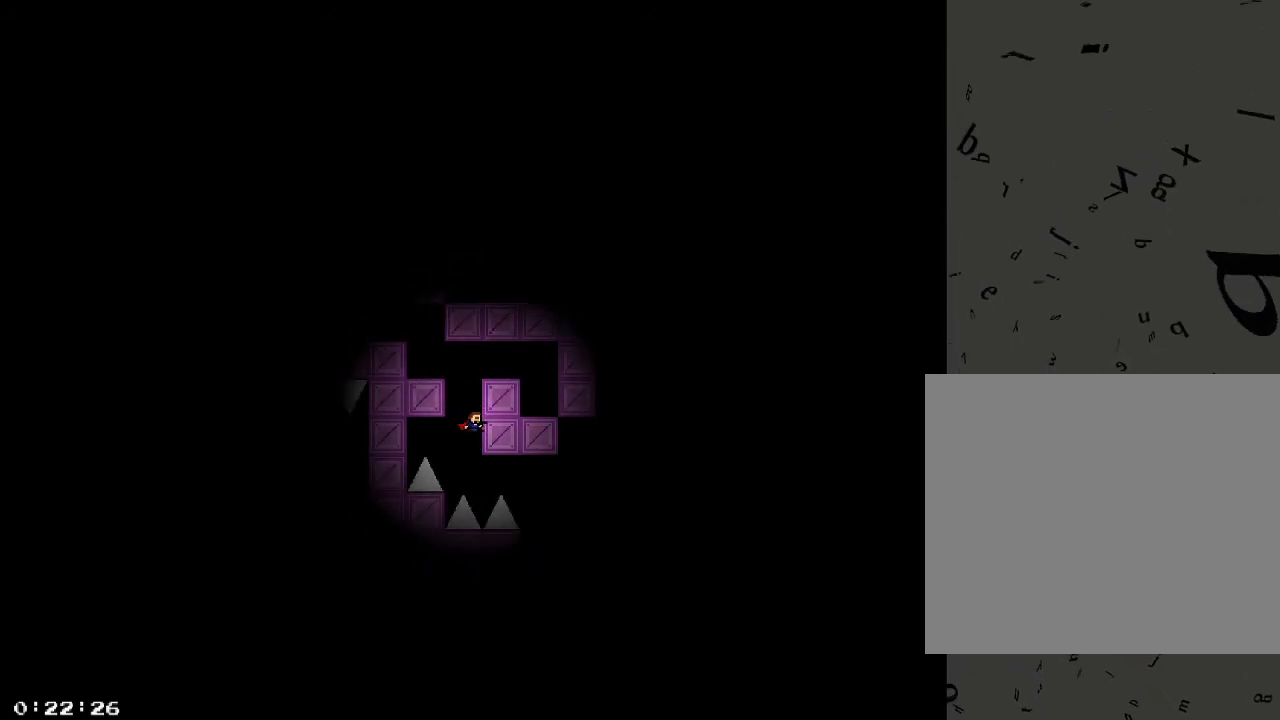
{"keys": [], "events": [[40, "shift_r", "down"], [60, "shift_r", "up"], [140, "shift_r", "down"], [200, "shift_r", "up"], [320, "d", "up"]]}